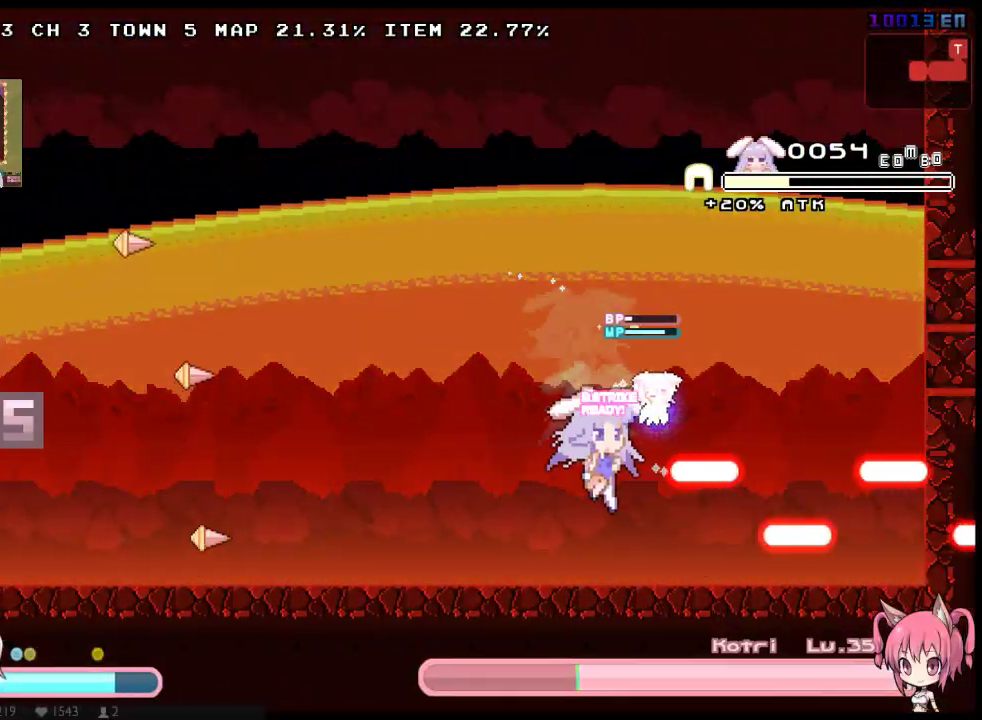
Gameplay with a controller (Xbox layout); each line is a JSON object with the inputs held at the frame after it. "events" lists button and stick changes between this image and that frame as [ms after this image, input, new state], when the widget could be followed in between. Not read: B DPAD_UP L1 L3 R1 R3 SELECT START Y.
{"buttons": ["X"], "left_stick": "center", "right_stick": "center", "events": [[67, "DPAD_RIGHT", "up"], [100, "DPAD_DOWN", "up"], [100, "DPAD_LEFT", "down"], [150, "X", "up"], [217, "DPAD_LEFT", "up"], [283, "X", "down"], [350, "X", "up"], [417, "X", "down"]]}
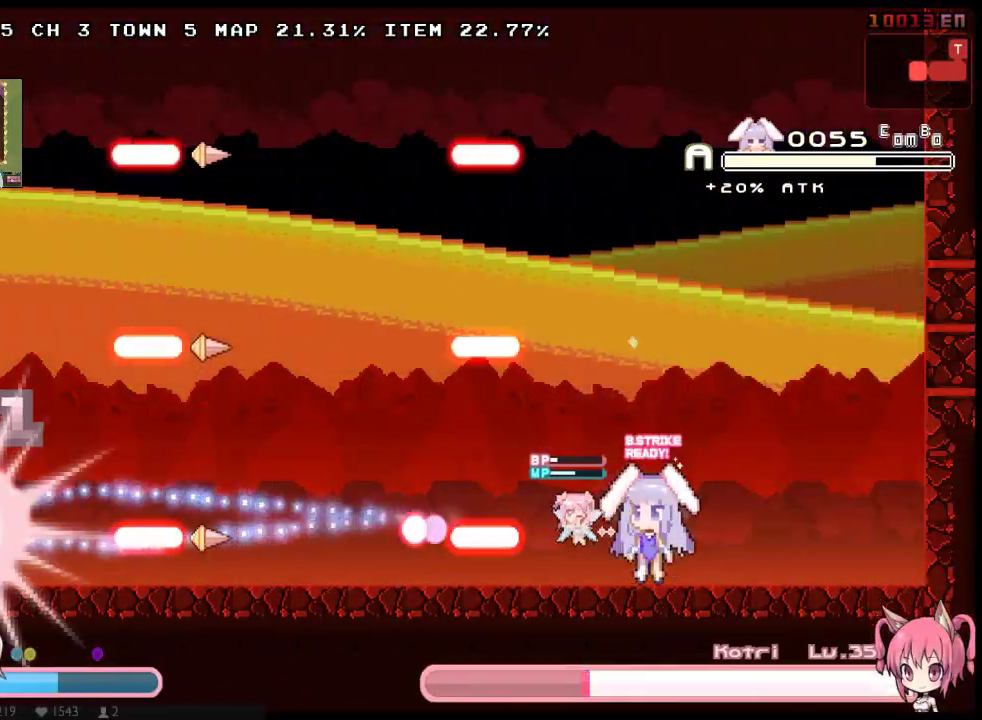
{"buttons": ["DPAD_LEFT"], "left_stick": "center", "right_stick": "center", "events": [[17, "X", "up"], [67, "A", "down"], [67, "DPAD_LEFT", "down"], [133, "A", "up"], [167, "DPAD_LEFT", "up"], [200, "DPAD_RIGHT", "down"], [300, "DPAD_DOWN", "down"], [333, "A", "down"], [433, "A", "up"], [467, "DPAD_DOWN", "up"], [467, "DPAD_RIGHT", "up"], [483, "DPAD_LEFT", "down"]]}
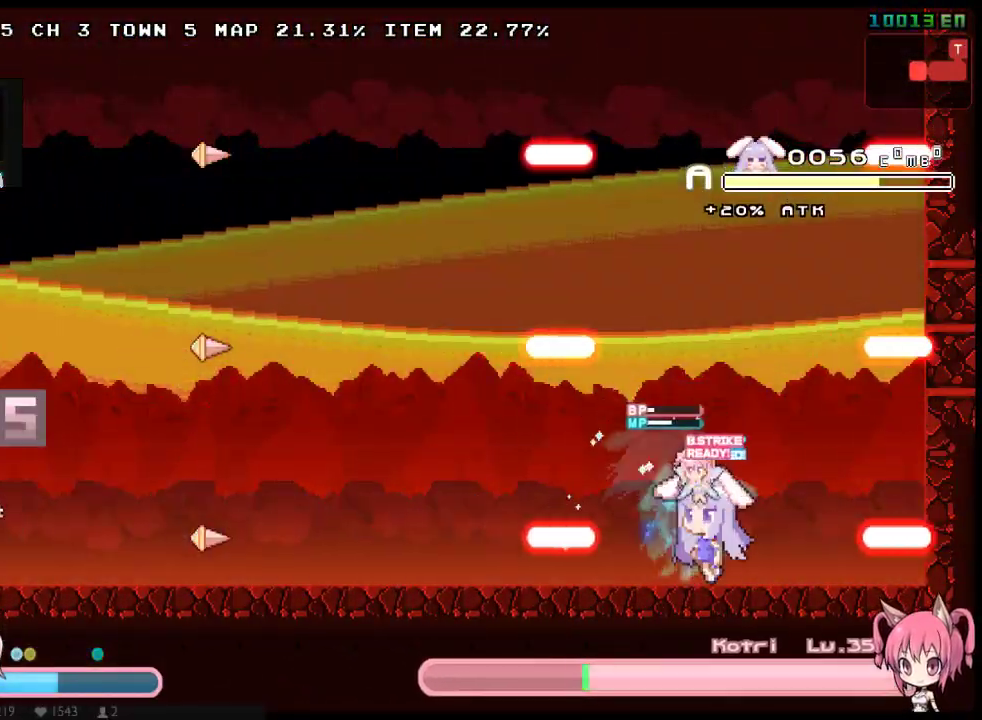
{"buttons": ["X", "DPAD_LEFT"], "left_stick": "center", "right_stick": "center", "events": [[50, "A", "down"], [117, "A", "up"], [117, "DPAD_DOWN", "down"], [150, "DPAD_LEFT", "up"], [150, "DPAD_RIGHT", "down"], [183, "A", "down"], [283, "A", "up"], [283, "DPAD_LEFT", "down"], [283, "DPAD_RIGHT", "up"], [350, "DPAD_DOWN", "up"], [433, "X", "down"]]}
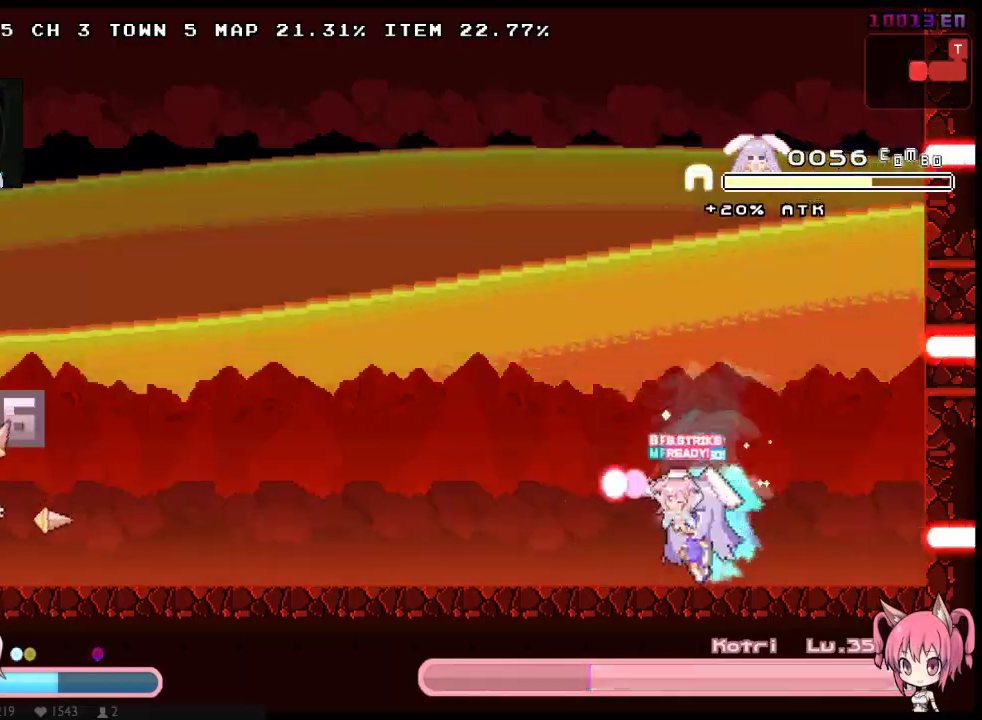
{"buttons": ["X", "DPAD_DOWN", "DPAD_LEFT"], "left_stick": "center", "right_stick": "center", "events": [[483, "DPAD_DOWN", "down"]]}
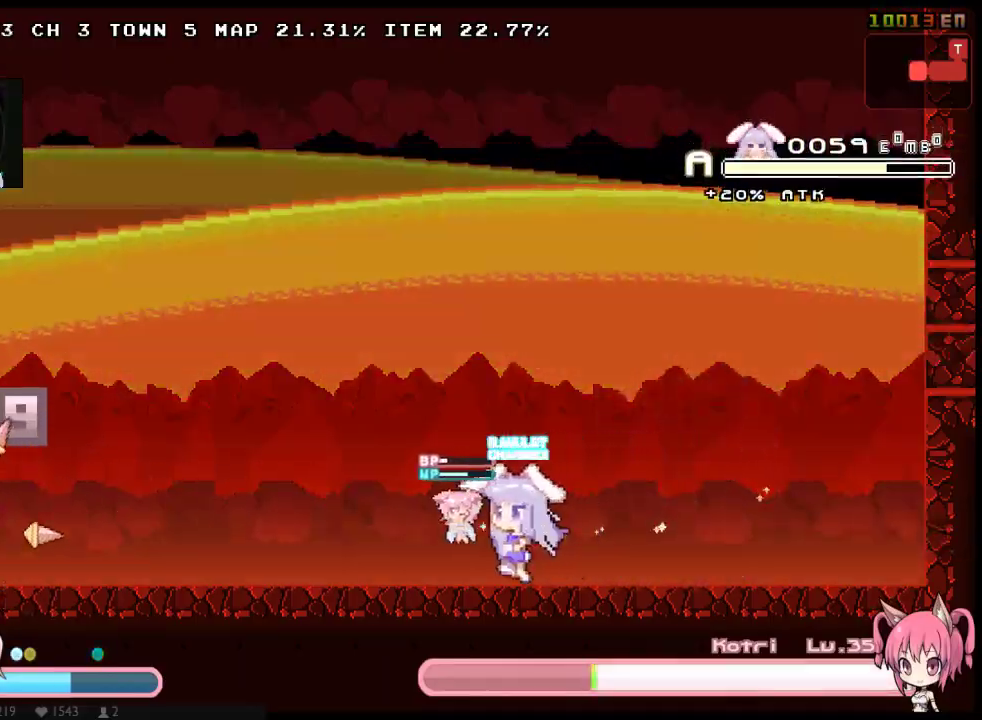
{"buttons": ["X", "DPAD_LEFT"], "left_stick": "center", "right_stick": "center", "events": [[150, "A", "down"], [300, "A", "up"], [433, "DPAD_DOWN", "up"]]}
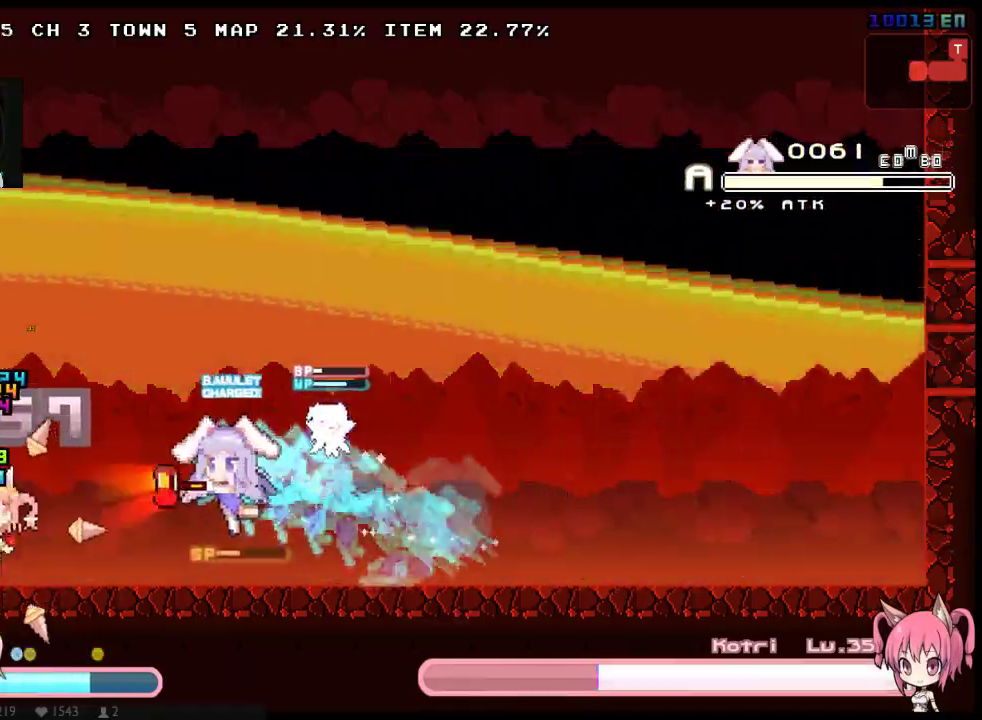
{"buttons": ["X", "DPAD_DOWN", "DPAD_RIGHT"], "left_stick": "center", "right_stick": "center", "events": [[250, "DPAD_LEFT", "up"], [317, "DPAD_RIGHT", "down"], [450, "DPAD_DOWN", "down"]]}
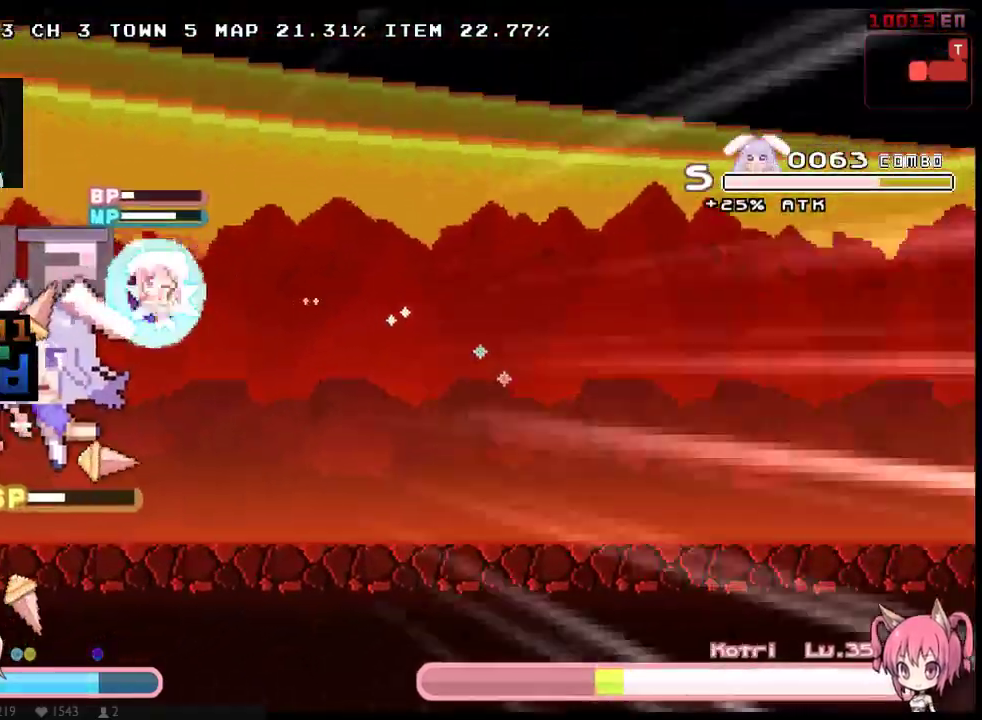
{"buttons": ["X", "DPAD_LEFT"], "left_stick": "center", "right_stick": "center", "events": [[167, "DPAD_DOWN", "up"], [400, "DPAD_RIGHT", "up"], [433, "DPAD_LEFT", "down"]]}
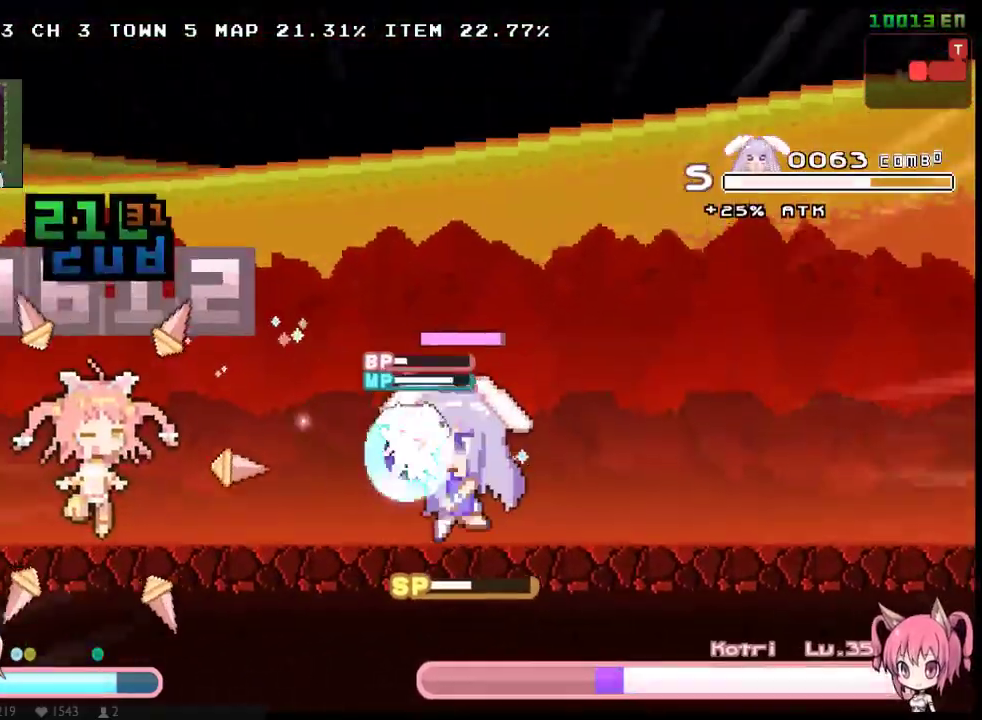
{"buttons": ["DPAD_LEFT"], "left_stick": "center", "right_stick": "center", "events": [[50, "X", "up"], [150, "DPAD_LEFT", "up"], [150, "X", "down"], [283, "DPAD_LEFT", "down"], [500, "X", "up"]]}
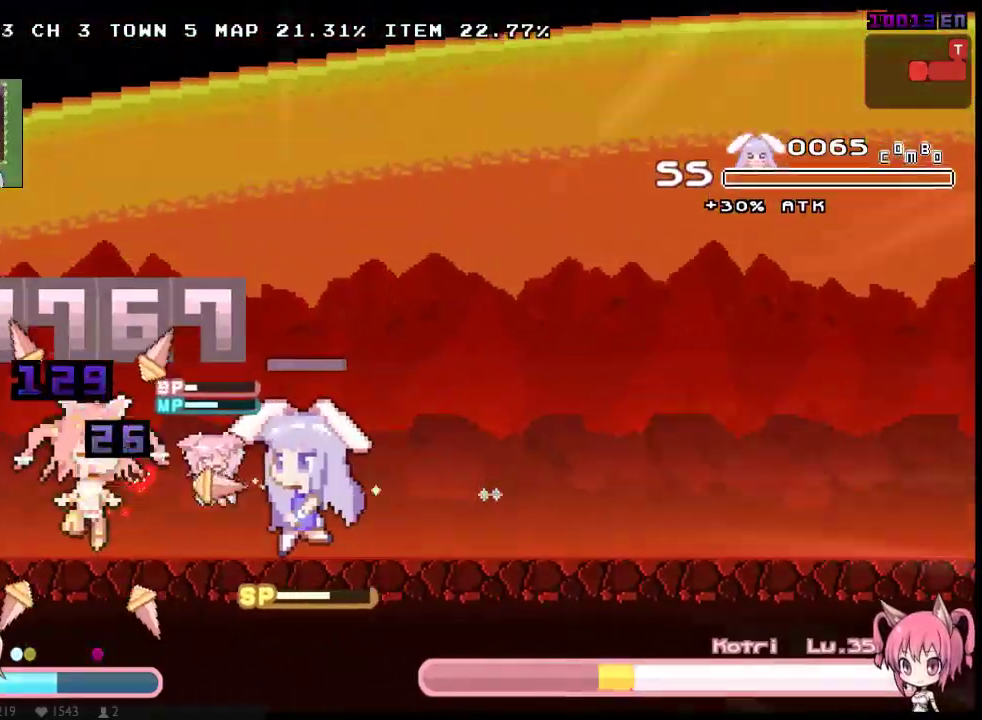
{"buttons": ["DPAD_RIGHT"], "left_stick": "center", "right_stick": "center", "events": [[67, "X", "down"], [167, "X", "up"], [333, "DPAD_LEFT", "up"], [400, "DPAD_RIGHT", "down"]]}
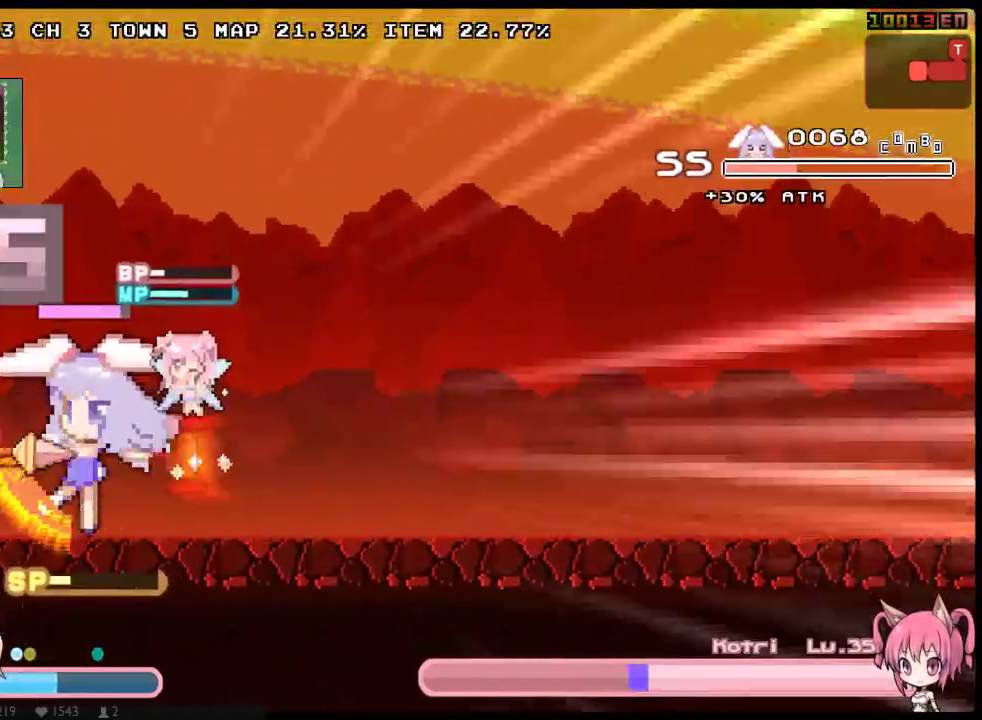
{"buttons": ["X", "DPAD_RIGHT"], "left_stick": "center", "right_stick": "center", "events": [[83, "X", "down"], [150, "DPAD_RIGHT", "up"], [183, "DPAD_LEFT", "down"], [300, "DPAD_LEFT", "up"], [333, "DPAD_RIGHT", "down"]]}
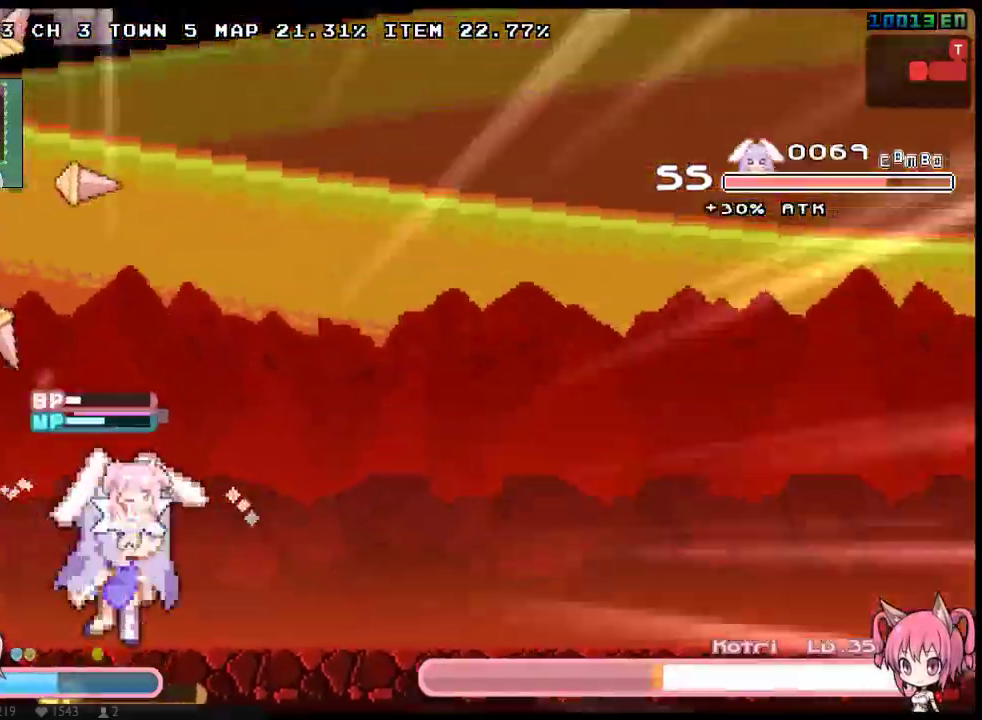
{"buttons": ["A", "X", "DPAD_LEFT"], "left_stick": "center", "right_stick": "center", "events": [[33, "DPAD_RIGHT", "up"], [67, "A", "down"], [100, "DPAD_RIGHT", "down"], [133, "DPAD_DOWN", "down"], [333, "A", "up"], [350, "DPAD_DOWN", "up"], [383, "DPAD_RIGHT", "up"], [450, "DPAD_LEFT", "down"], [483, "A", "down"]]}